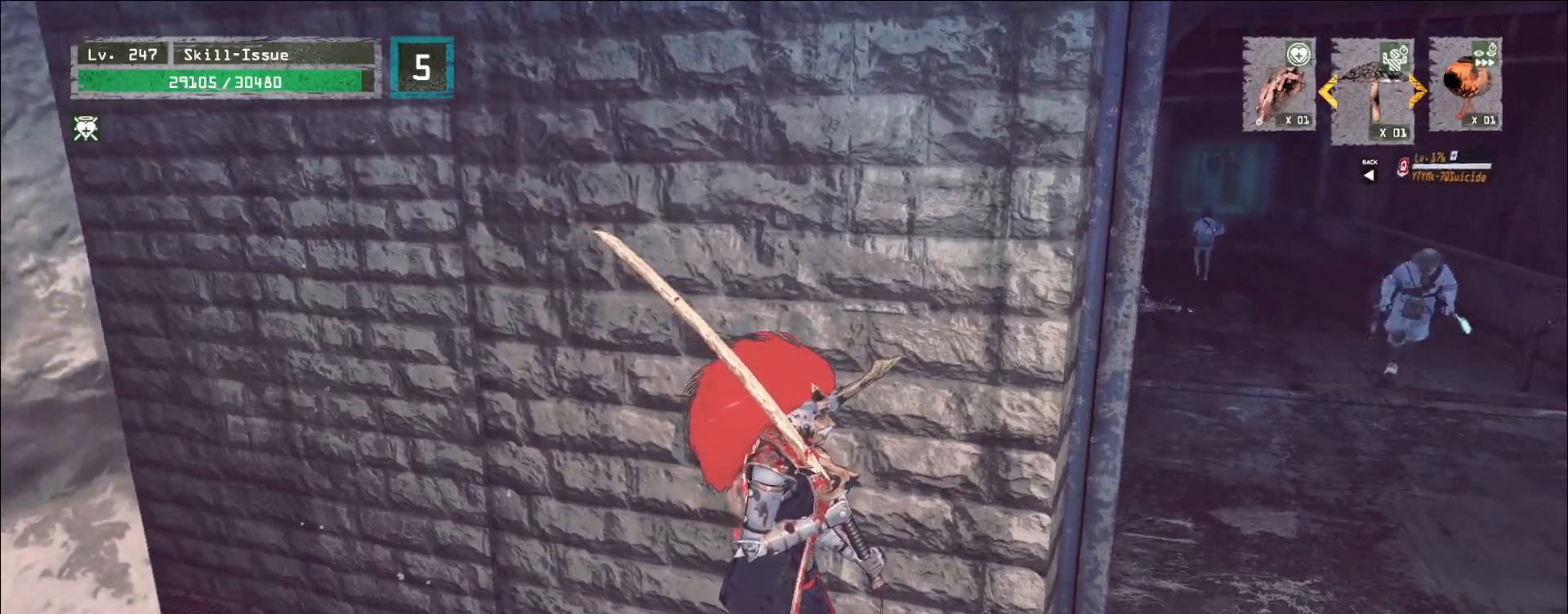
Gameplay with keyboard and mouse; each line is a JSON object with the keys and mouse buttons held at the frame after it. "events" lists presses ("down") and releases ("up") of "1", "2", "3", "4", "5", "a", "alt", "b", "c", "ctrl", "d", "e", "f", "g", "q", "r", "s", "shift", "space", "t", "tab", "v", "w", "x", "z", "mouse_left", "mouse_wheel", "mouse_right", "mouse_mb4" and "mouse_mb5" between this image and that frame as [ms after this image, input, new state], when the widget could be followed in between. "mouse_left", "mouse_wheel", "mouse_right", "mouse_mb4", "mouse_mb5" = the "left", "wheel", "right", "mb4", "mb5" buttons of the "mouse" list. No other keys are recorded. "wheel" means that the mouse wheel is clicked or scrolled. Not read: mouse_move.
{"keys": ["d"], "mouse": [], "events": [[417, "d", "down"]]}
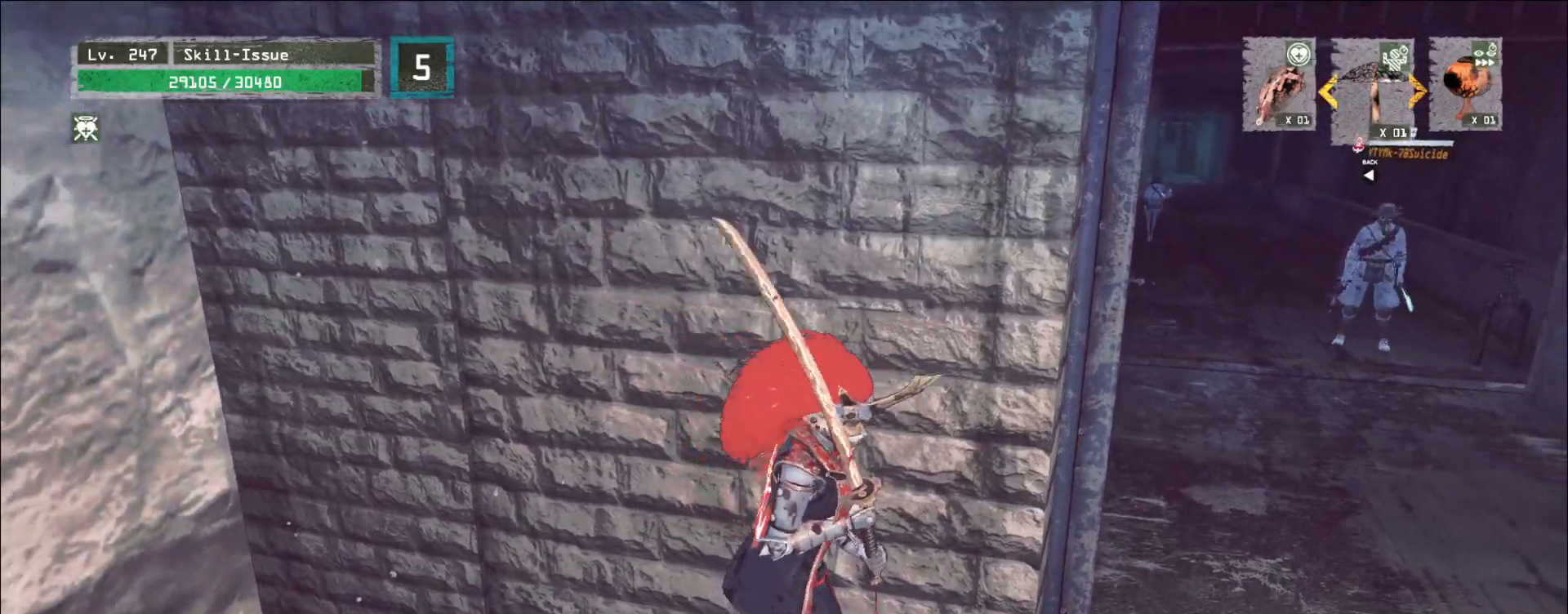
{"keys": [], "mouse": [], "events": [[267, "a", "down"], [300, "d", "up"], [500, "a", "up"]]}
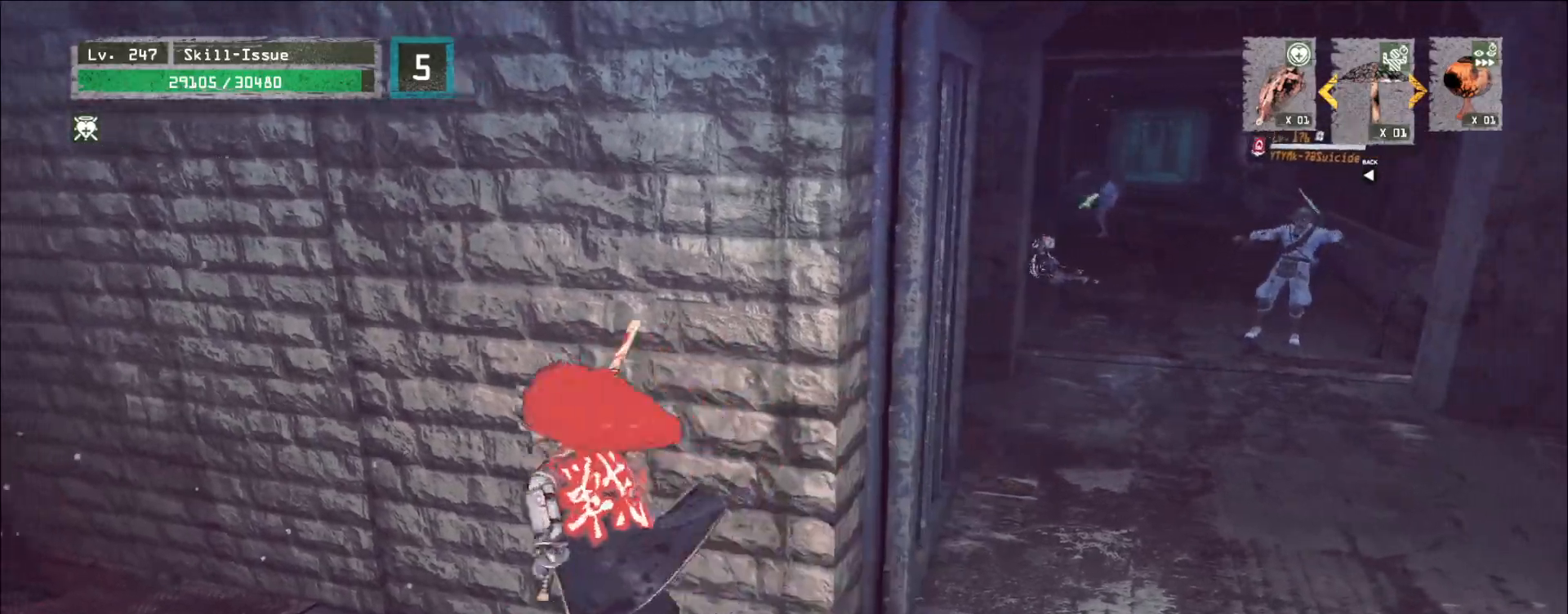
{"keys": ["a", "ctrl", "w"], "mouse": [], "events": [[317, "a", "down"], [367, "w", "down"], [417, "ctrl", "down"]]}
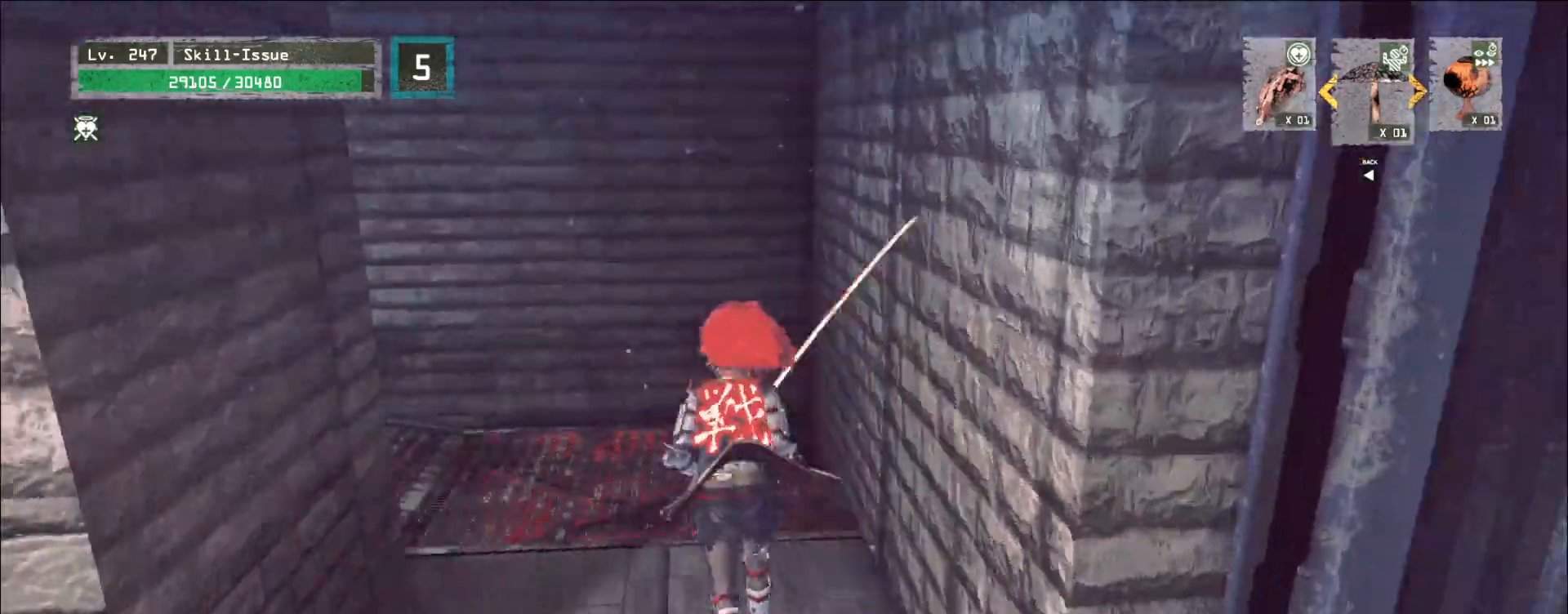
{"keys": ["w"], "mouse": [], "events": [[33, "ctrl", "up"], [83, "a", "up"]]}
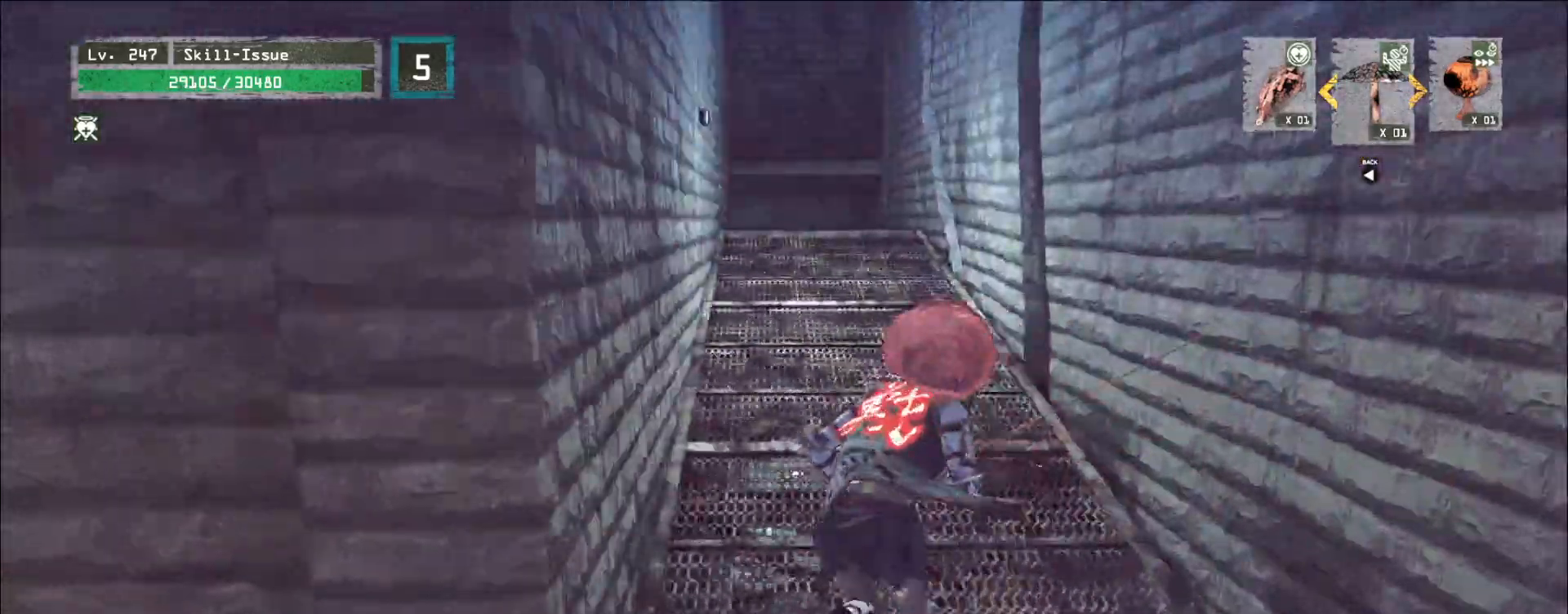
{"keys": ["w"], "mouse": [], "events": []}